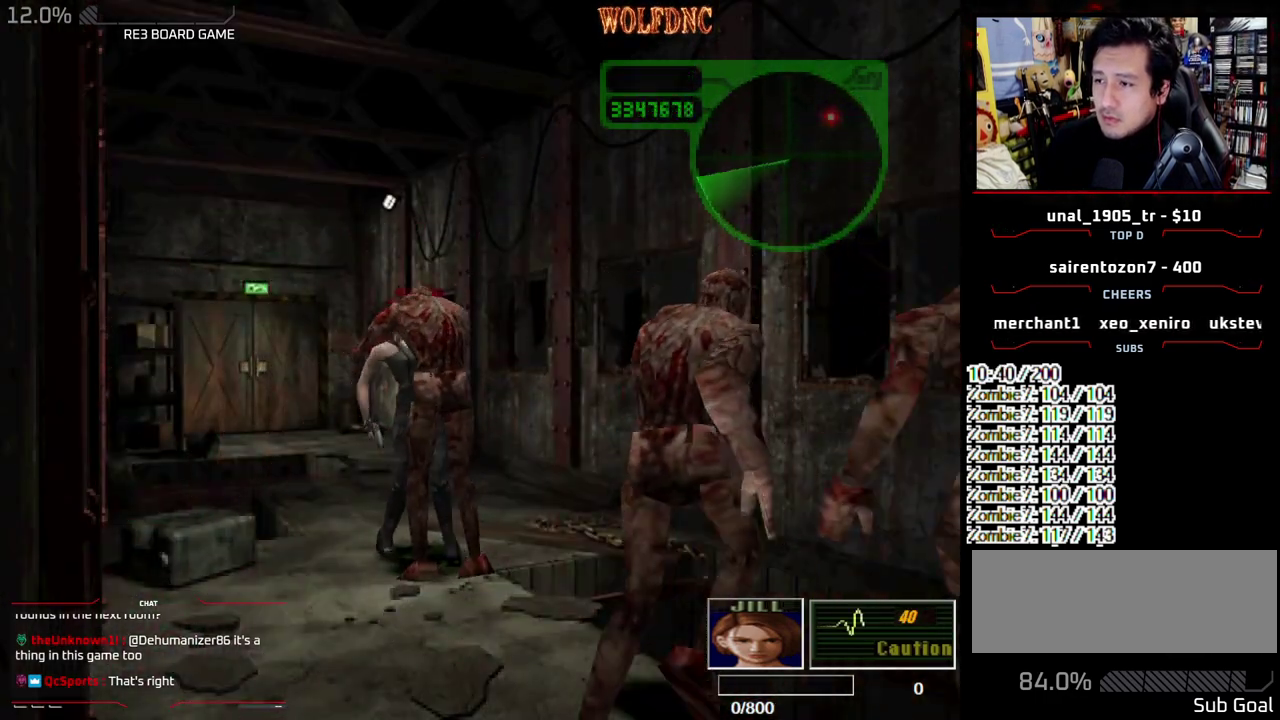
Gameplay with a controller (PlayStation layout); each line is a JSON object with the inputs held at the frame after it. "events" lists button and stick changes between this image and that frame as [ms after this image, input, new state], when the widget could be followed in between. Not read: L3 R3 other_buttons.
{"buttons": ["CROSS"], "events": [[50, "DPAD_DOWN", "up"], [50, "R1", "up"], [50, "SQUARE", "up"], [100, "DPAD_DOWN", "down"], [100, "DPAD_LEFT", "down"], [100, "DPAD_RIGHT", "up"], [100, "R1", "down"], [100, "SQUARE", "down"], [150, "DPAD_RIGHT", "down"], [150, "SQUARE", "up"], [200, "DPAD_DOWN", "up"], [200, "DPAD_LEFT", "up"], [250, "DPAD_LEFT", "down"], [250, "DPAD_RIGHT", "up"], [283, "DPAD_DOWN", "down"], [333, "DPAD_RIGHT", "down"], [383, "DPAD_DOWN", "up"], [383, "DPAD_LEFT", "up"], [383, "R1", "up"], [433, "DPAD_RIGHT", "up"]]}
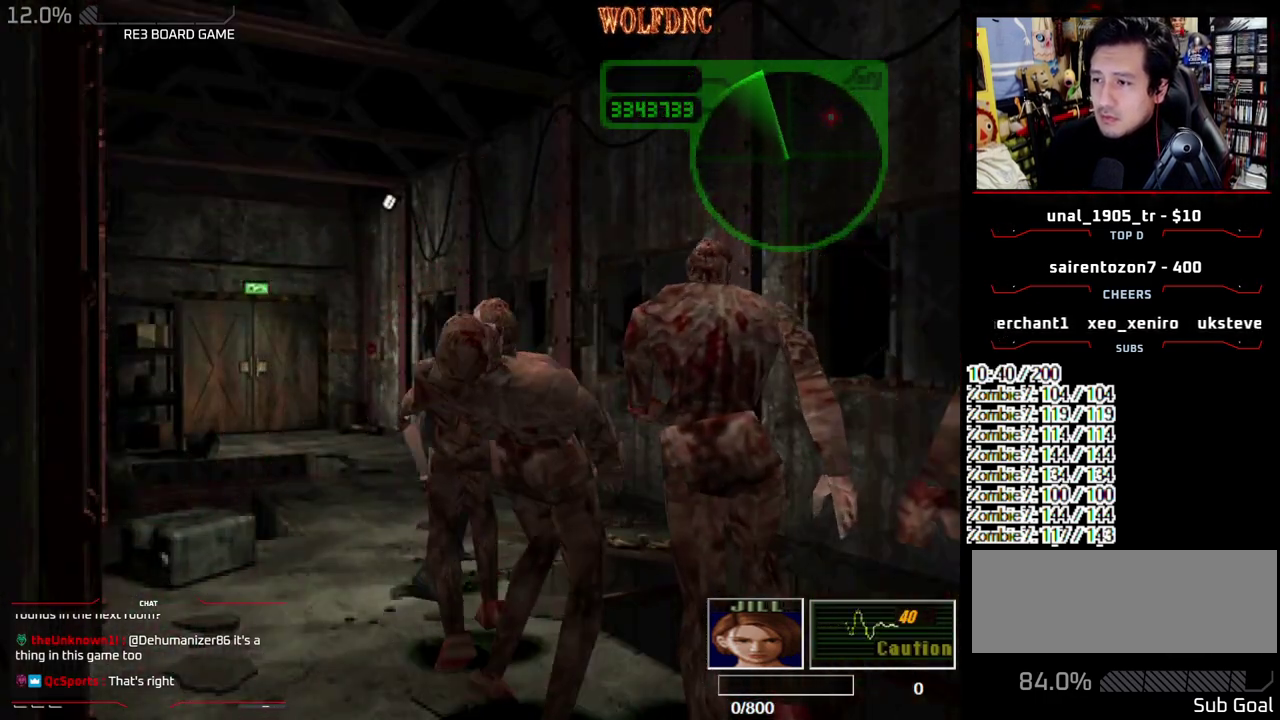
{"buttons": ["SQUARE", "DPAD_DOWN", "DPAD_RIGHT"], "events": [[117, "CROSS", "up"], [167, "DPAD_DOWN", "down"], [450, "DPAD_RIGHT", "down"], [450, "SQUARE", "down"]]}
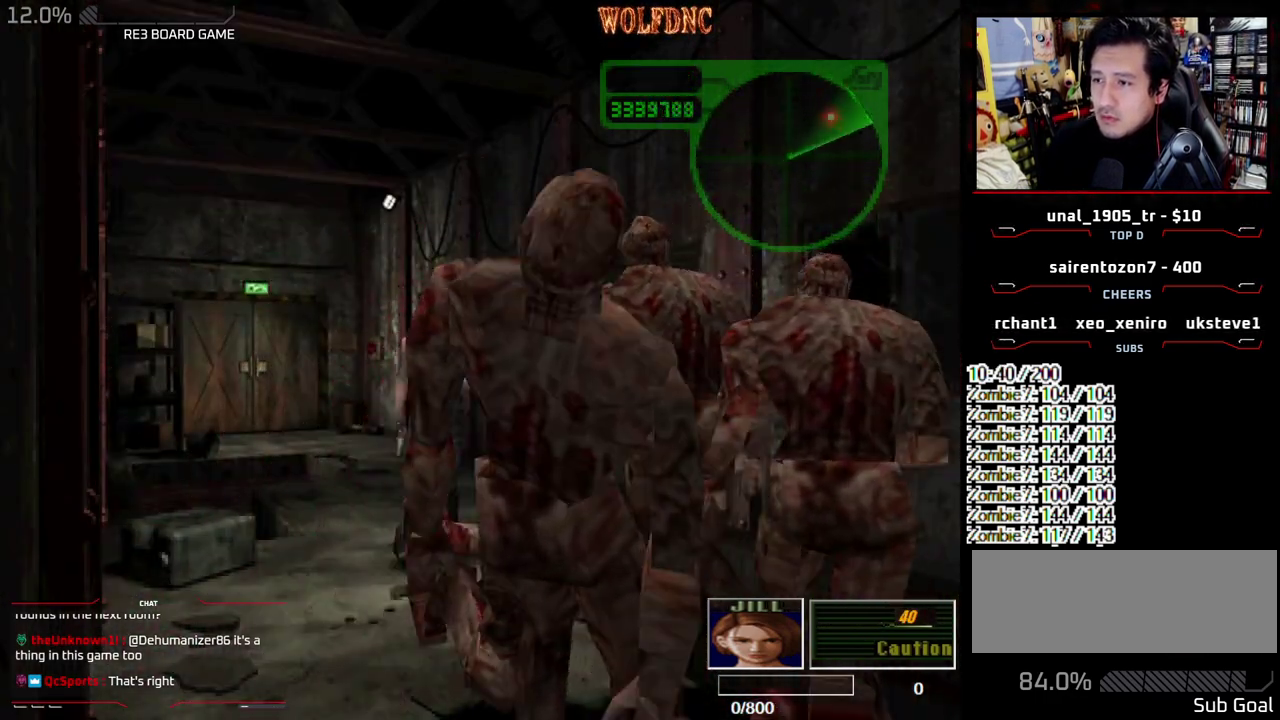
{"buttons": ["SQUARE", "DPAD_UP", "DPAD_RIGHT"], "events": [[33, "DPAD_DOWN", "up"], [33, "SQUARE", "up"], [133, "DPAD_UP", "down"], [133, "SQUARE", "down"], [233, "CROSS", "down"], [500, "CROSS", "up"]]}
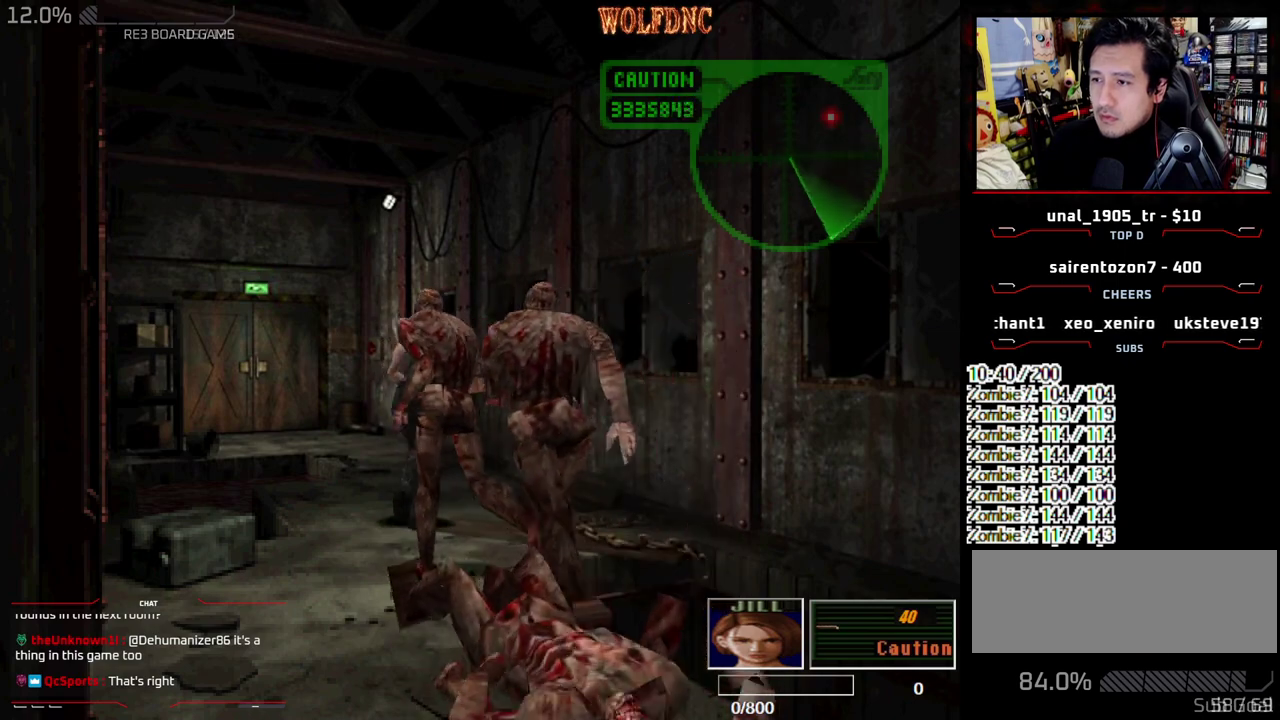
{"buttons": ["SQUARE", "DPAD_UP"], "events": [[50, "DPAD_RIGHT", "up"], [200, "DPAD_LEFT", "down"], [433, "DPAD_LEFT", "up"]]}
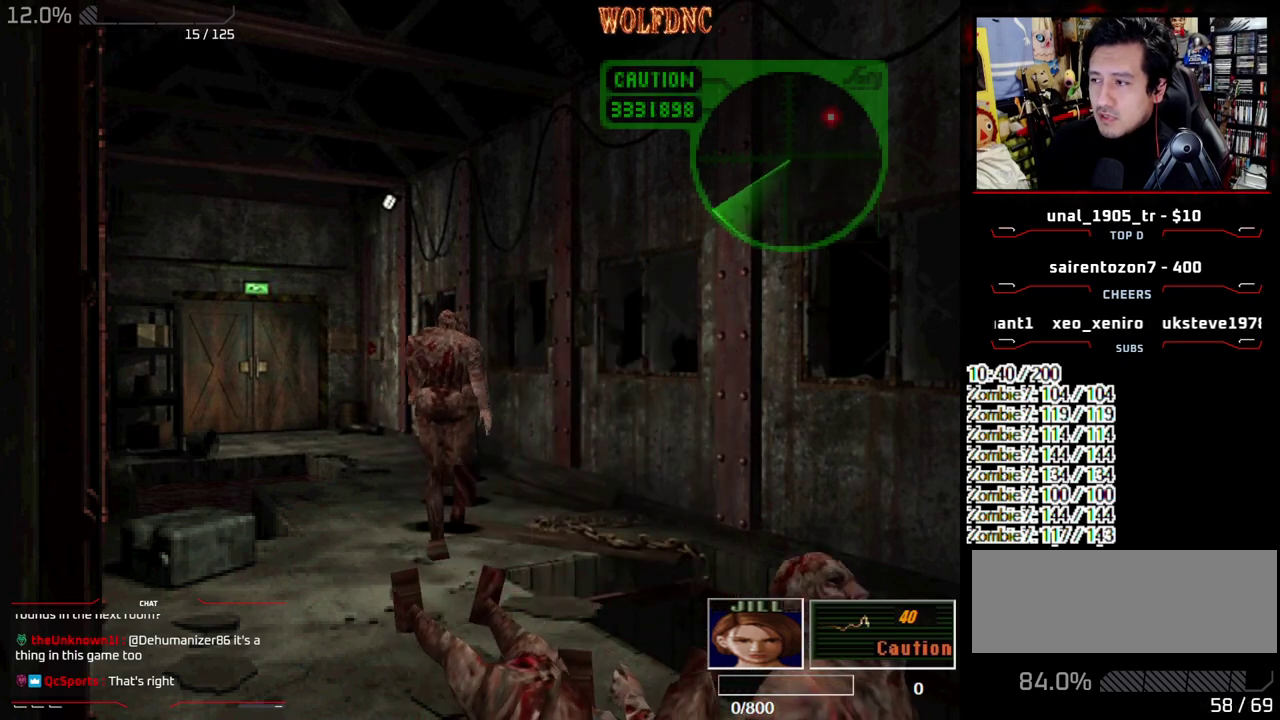
{"buttons": ["SQUARE", "DPAD_UP"], "events": [[17, "CROSS", "down"], [267, "DPAD_LEFT", "down"], [383, "DPAD_LEFT", "up"], [483, "CROSS", "up"]]}
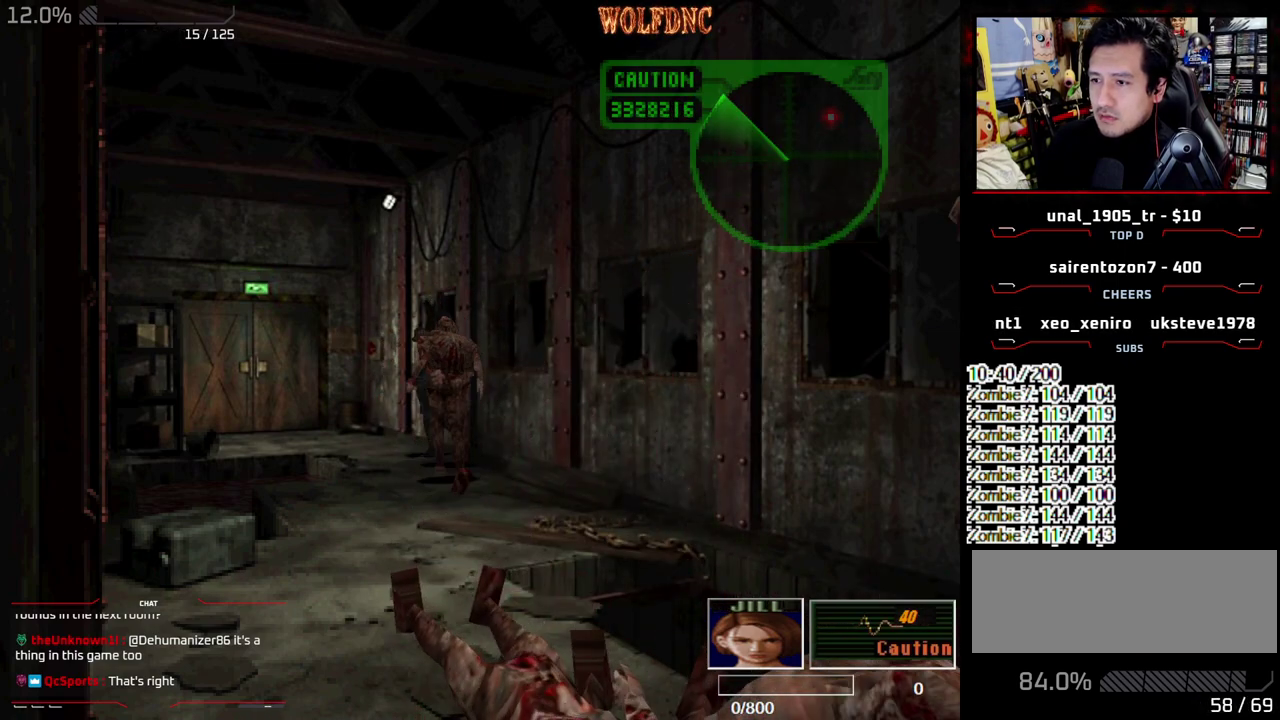
{"buttons": ["CROSS", "SQUARE", "DPAD_UP"], "events": [[33, "CROSS", "down"], [33, "DPAD_LEFT", "down"], [133, "DPAD_LEFT", "up"]]}
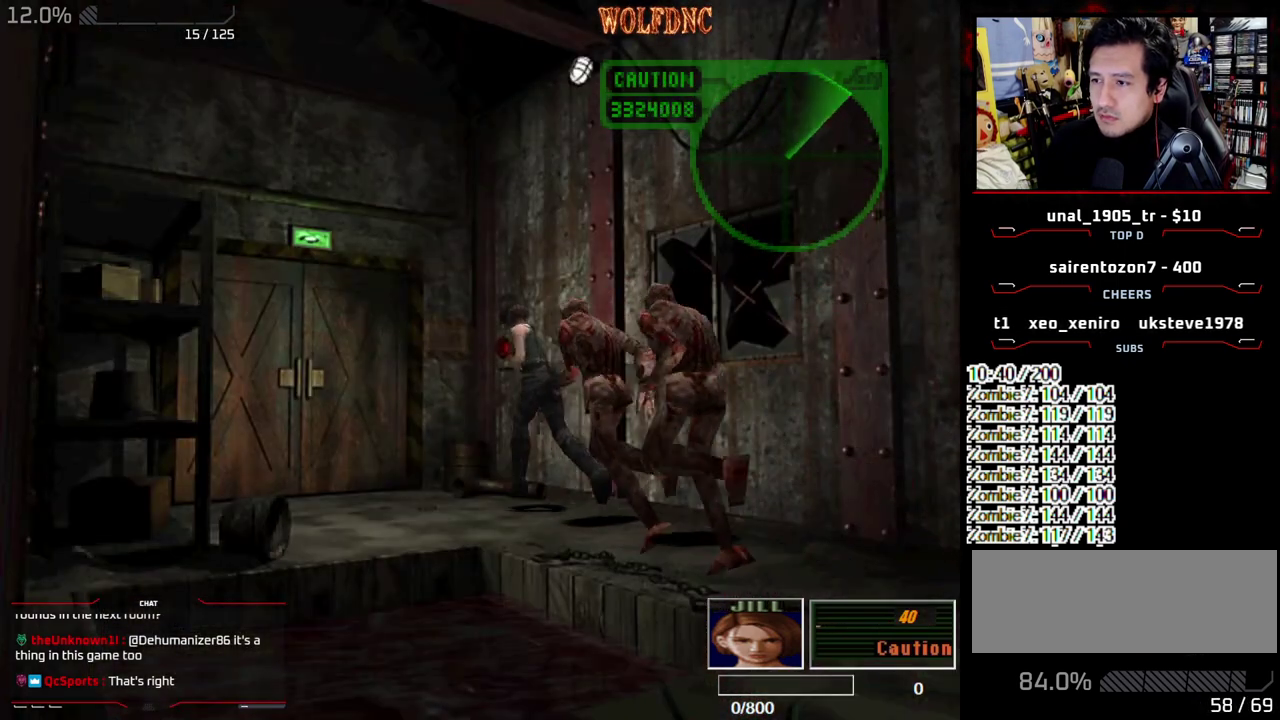
{"buttons": ["CROSS", "SQUARE", "DPAD_UP"], "events": [[50, "CROSS", "up"], [200, "CROSS", "down"], [200, "DPAD_LEFT", "down"], [283, "CROSS", "up"], [283, "DPAD_LEFT", "up"], [333, "CROSS", "down"]]}
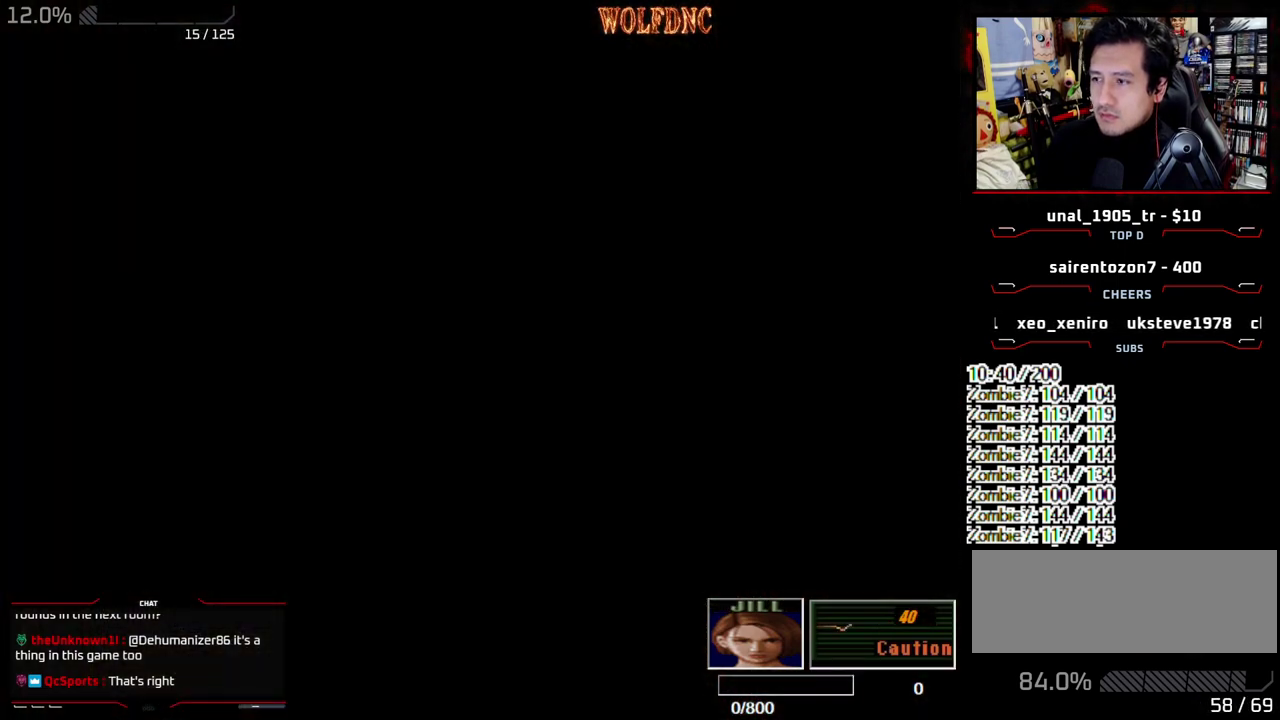
{"buttons": ["SQUARE", "DPAD_UP"], "events": [[67, "CROSS", "up"], [117, "CROSS", "down"], [217, "CROSS", "up"], [217, "DPAD_UP", "up"], [217, "SQUARE", "up"], [250, "SELECT", "down"], [350, "DPAD_UP", "down"], [350, "SELECT", "up"], [400, "SQUARE", "down"]]}
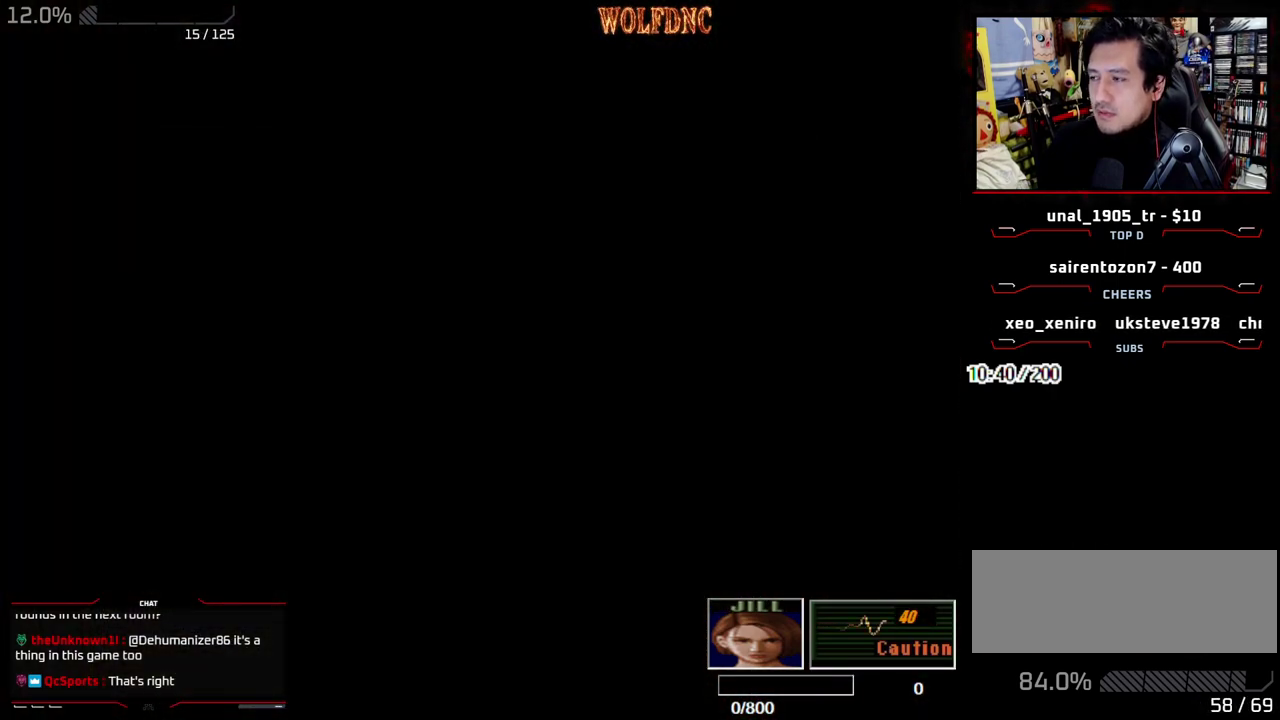
{"buttons": ["SQUARE", "DPAD_UP", "DPAD_RIGHT"], "events": [[500, "DPAD_RIGHT", "down"]]}
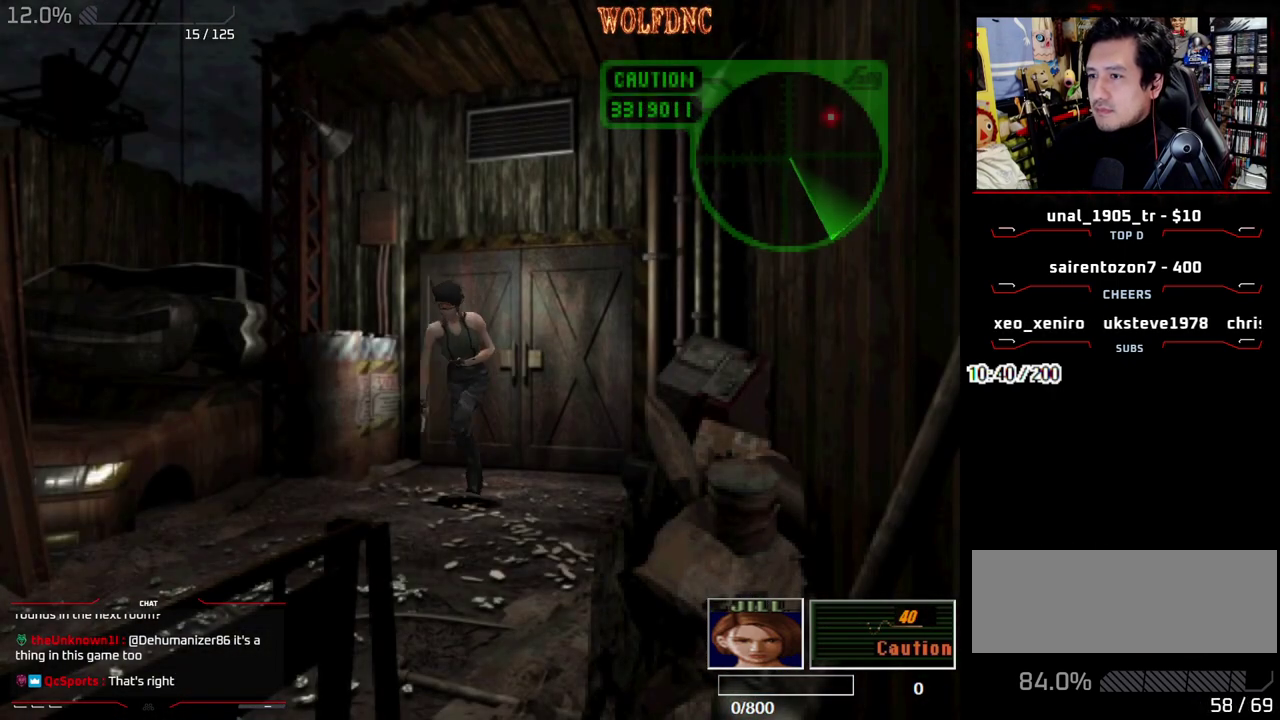
{"buttons": ["SQUARE", "DPAD_UP"], "events": [[100, "DPAD_RIGHT", "up"]]}
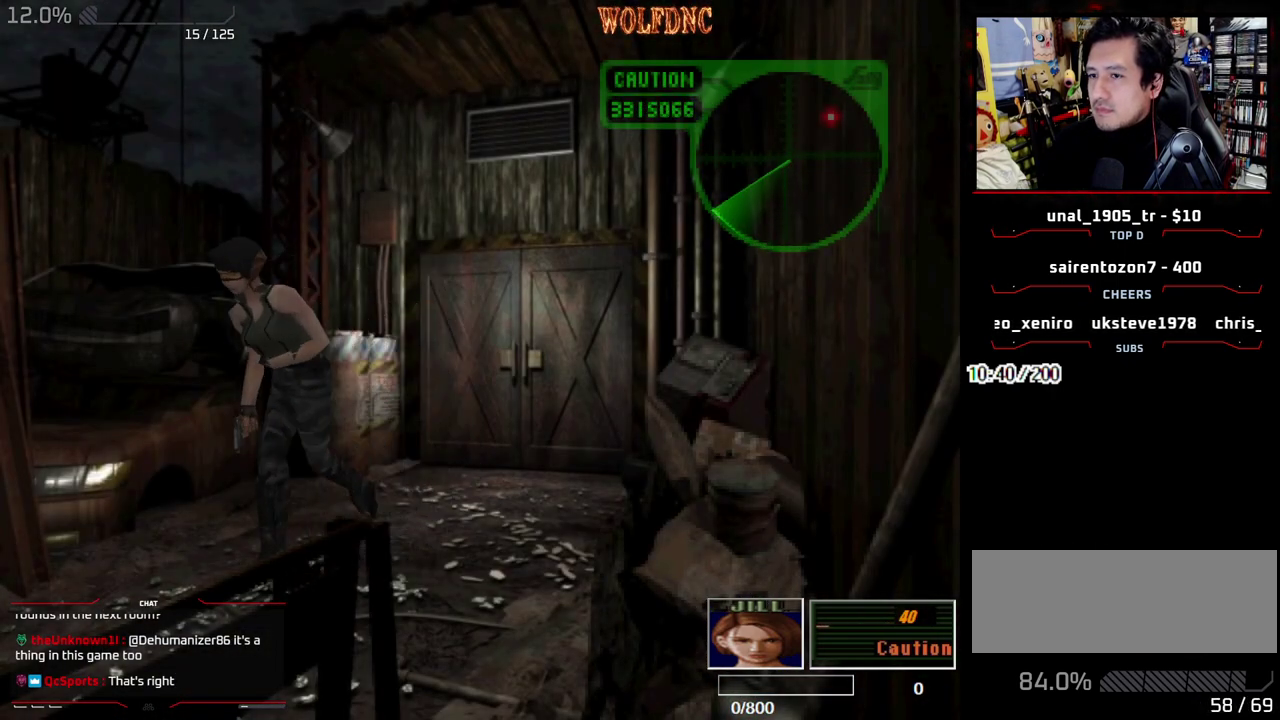
{"buttons": ["SQUARE", "DPAD_UP", "DPAD_RIGHT"], "events": [[350, "DPAD_RIGHT", "down"], [433, "DPAD_RIGHT", "up"], [483, "DPAD_RIGHT", "down"]]}
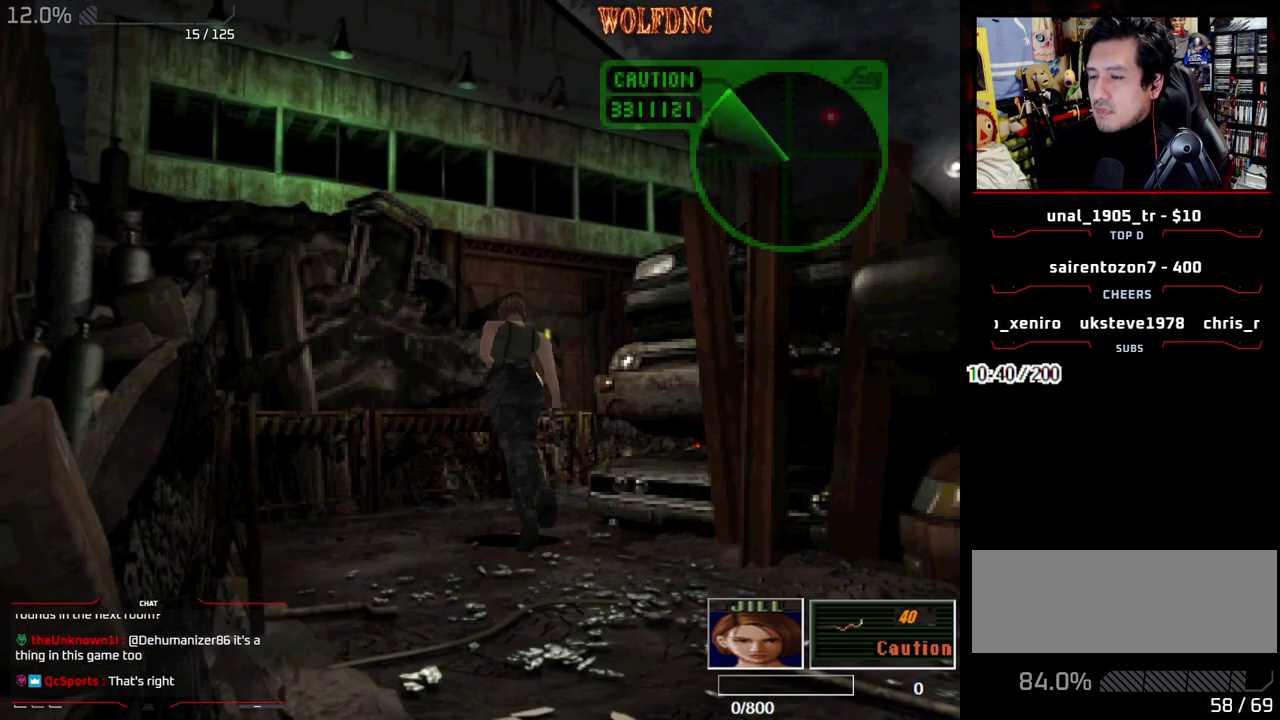
{"buttons": ["SQUARE", "DPAD_UP"], "events": [[367, "DPAD_RIGHT", "up"]]}
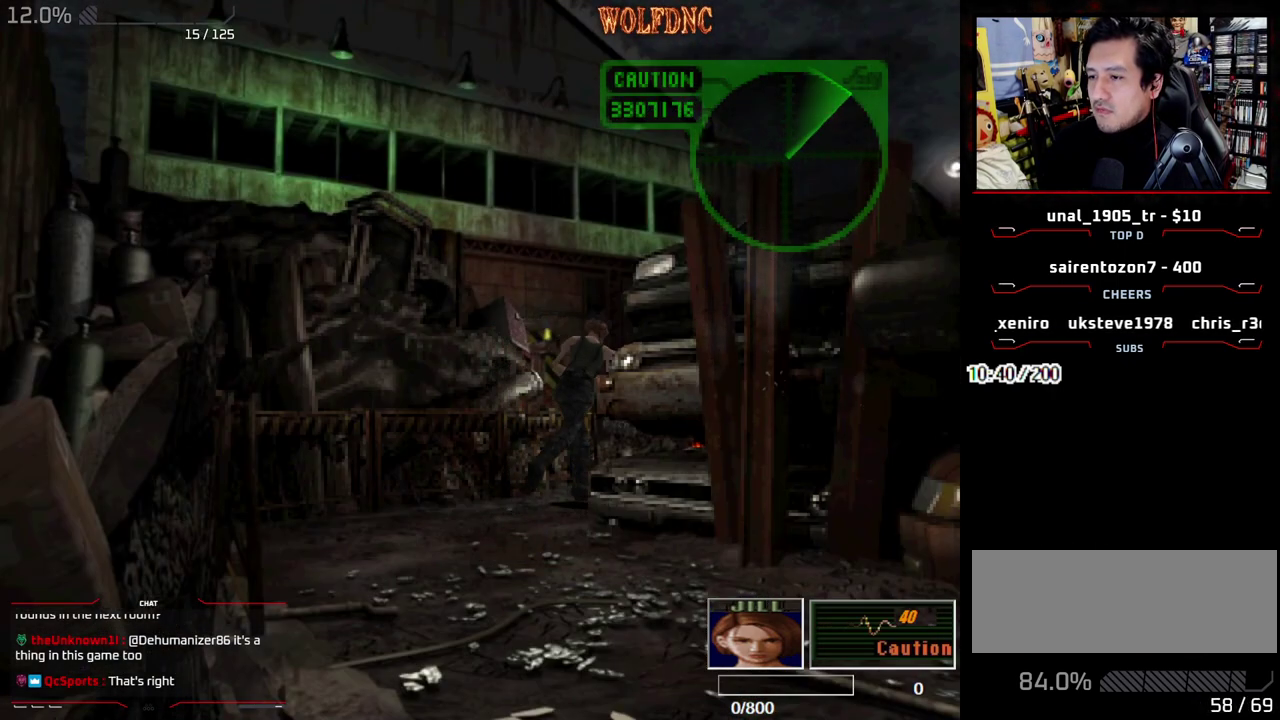
{"buttons": ["CROSS", "SQUARE", "DPAD_UP", "DPAD_LEFT"], "events": [[50, "DPAD_LEFT", "down"], [200, "CROSS", "down"], [233, "DPAD_LEFT", "up"], [283, "CROSS", "up"], [333, "CROSS", "down"], [383, "DPAD_LEFT", "down"]]}
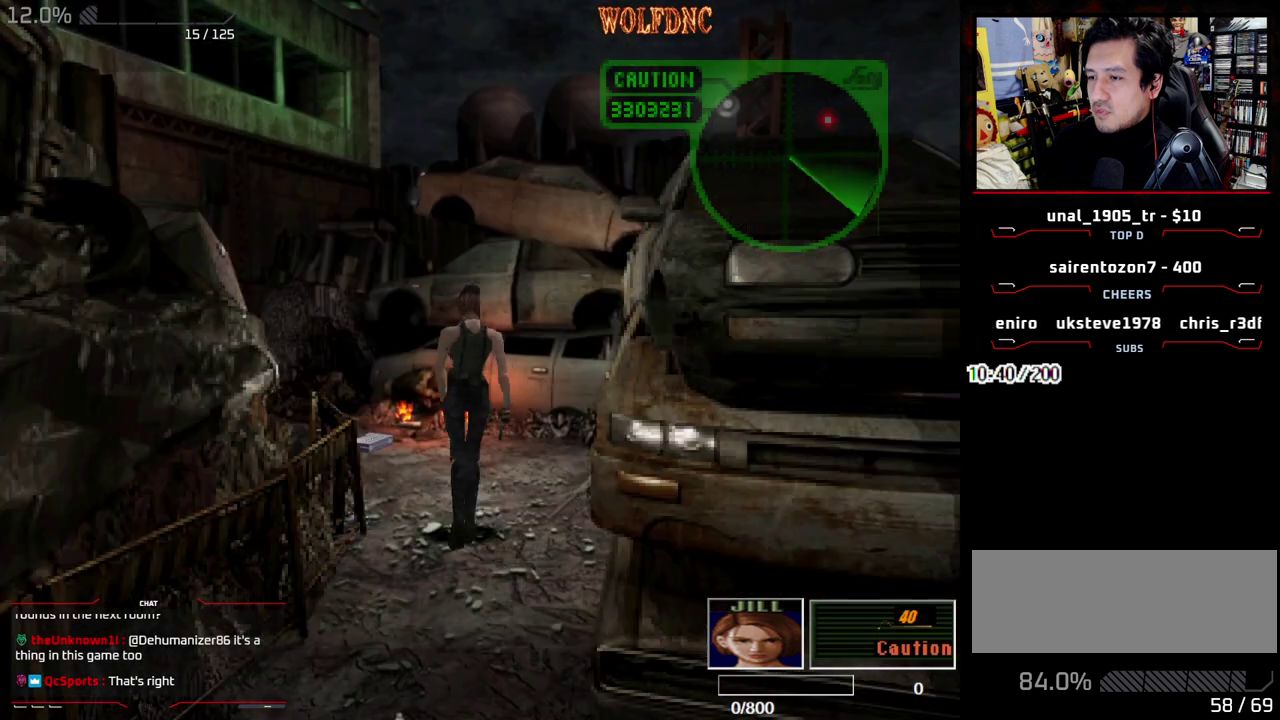
{"buttons": ["CROSS", "SQUARE"], "events": [[117, "CROSS", "up"], [117, "DPAD_LEFT", "up"], [167, "CROSS", "down"], [300, "DPAD_UP", "up"], [300, "SQUARE", "up"], [500, "SQUARE", "down"]]}
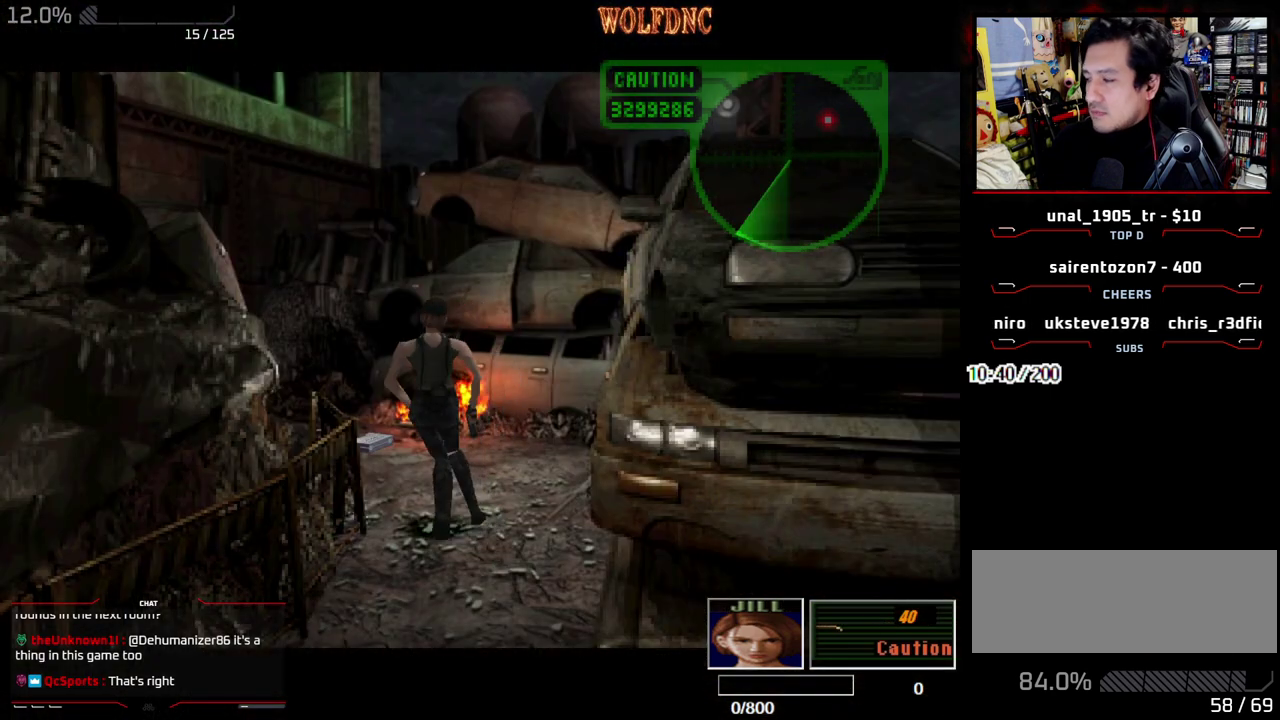
{"buttons": ["SQUARE", "DPAD_UP"], "events": [[33, "CROSS", "up"], [83, "CROSS", "down"], [367, "CROSS", "up"], [367, "DPAD_UP", "down"], [417, "CROSS", "down"], [500, "CROSS", "up"]]}
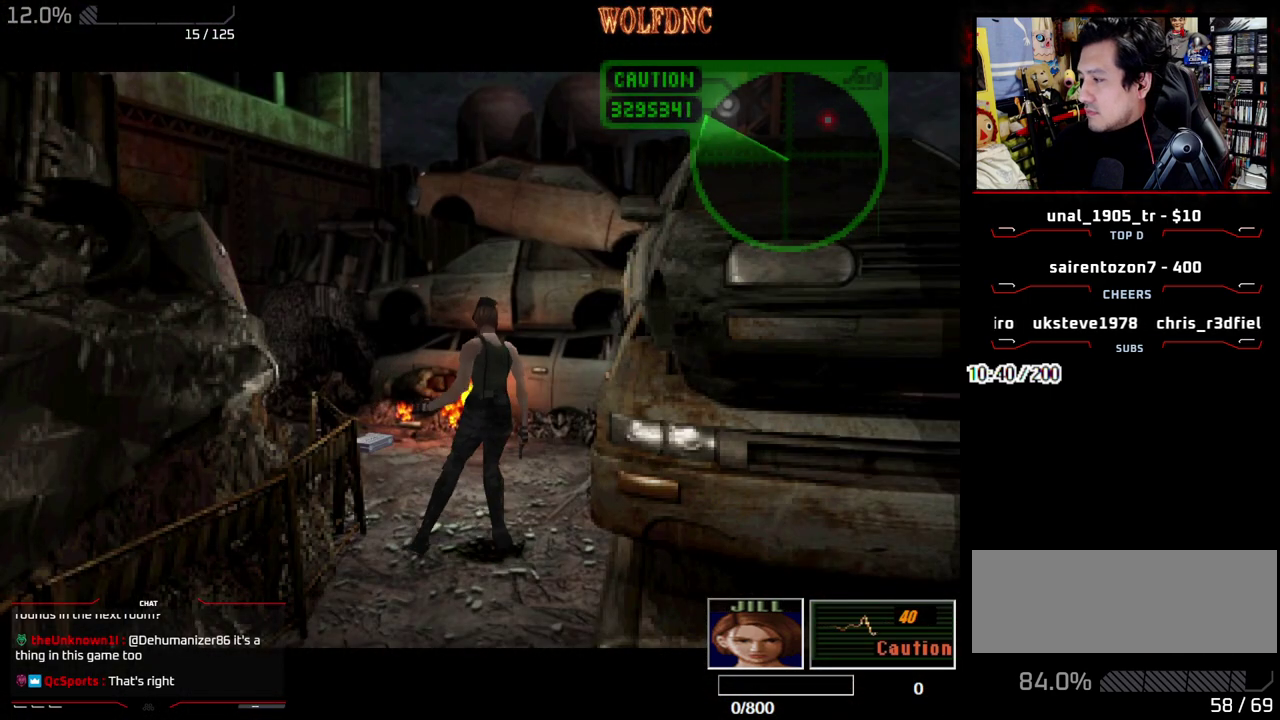
{"buttons": ["CROSS", "SQUARE", "DPAD_UP"], "events": [[50, "CROSS", "down"], [150, "CROSS", "up"], [200, "CROSS", "down"], [283, "CROSS", "up"], [333, "CROSS", "down"], [433, "CROSS", "up"], [483, "CROSS", "down"]]}
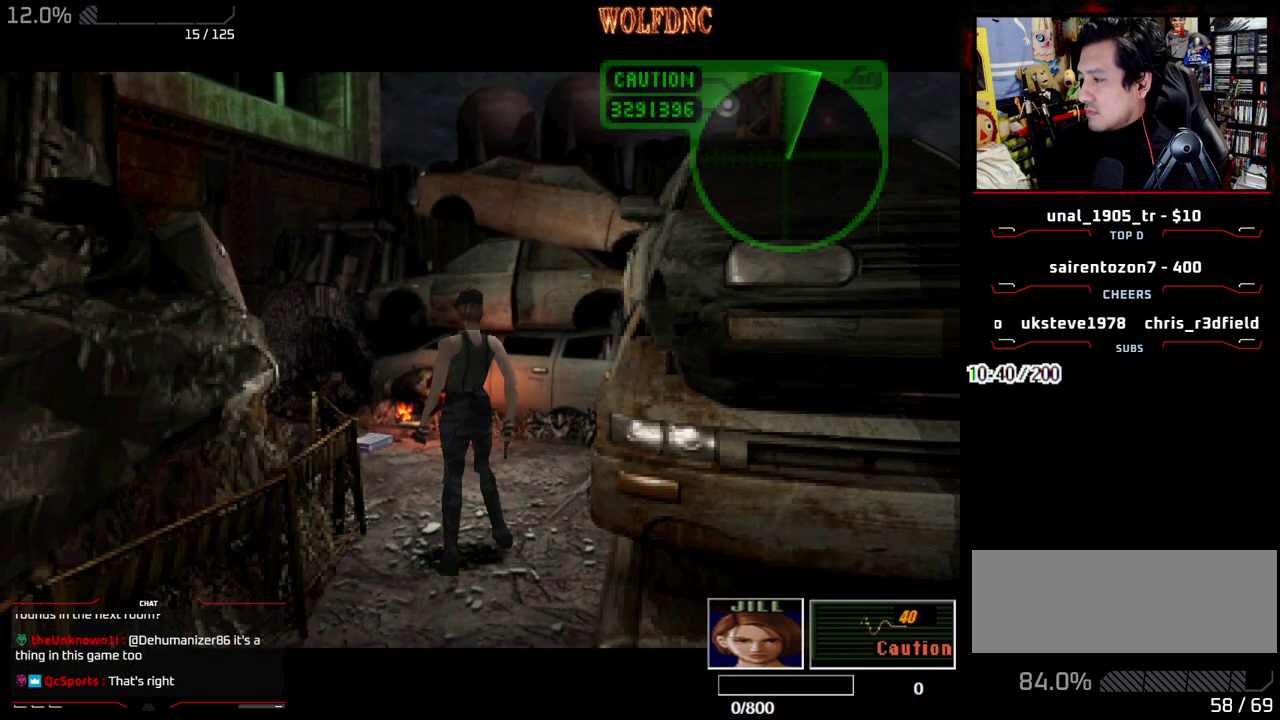
{"buttons": ["SQUARE", "DPAD_UP", "DPAD_LEFT"], "events": [[250, "CROSS", "up"], [400, "DPAD_LEFT", "down"]]}
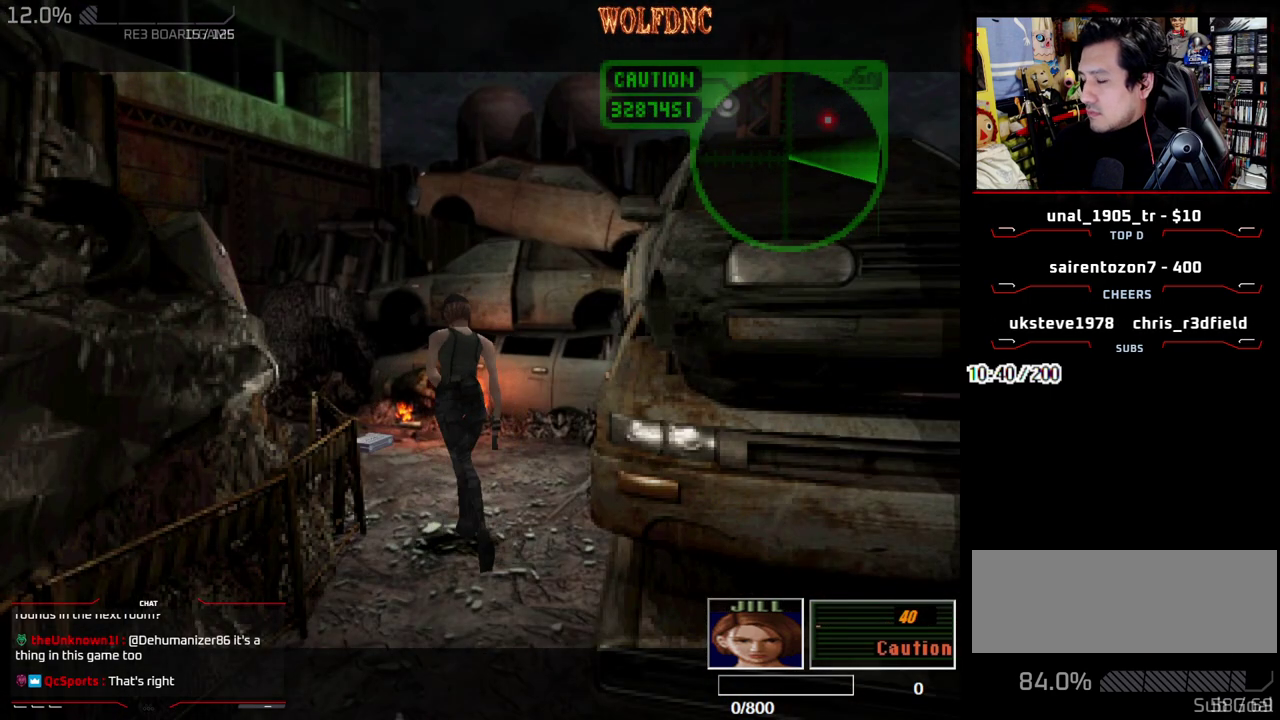
{"buttons": ["SQUARE", "DPAD_UP", "DPAD_RIGHT"], "events": [[83, "DPAD_LEFT", "up"], [367, "DPAD_RIGHT", "down"]]}
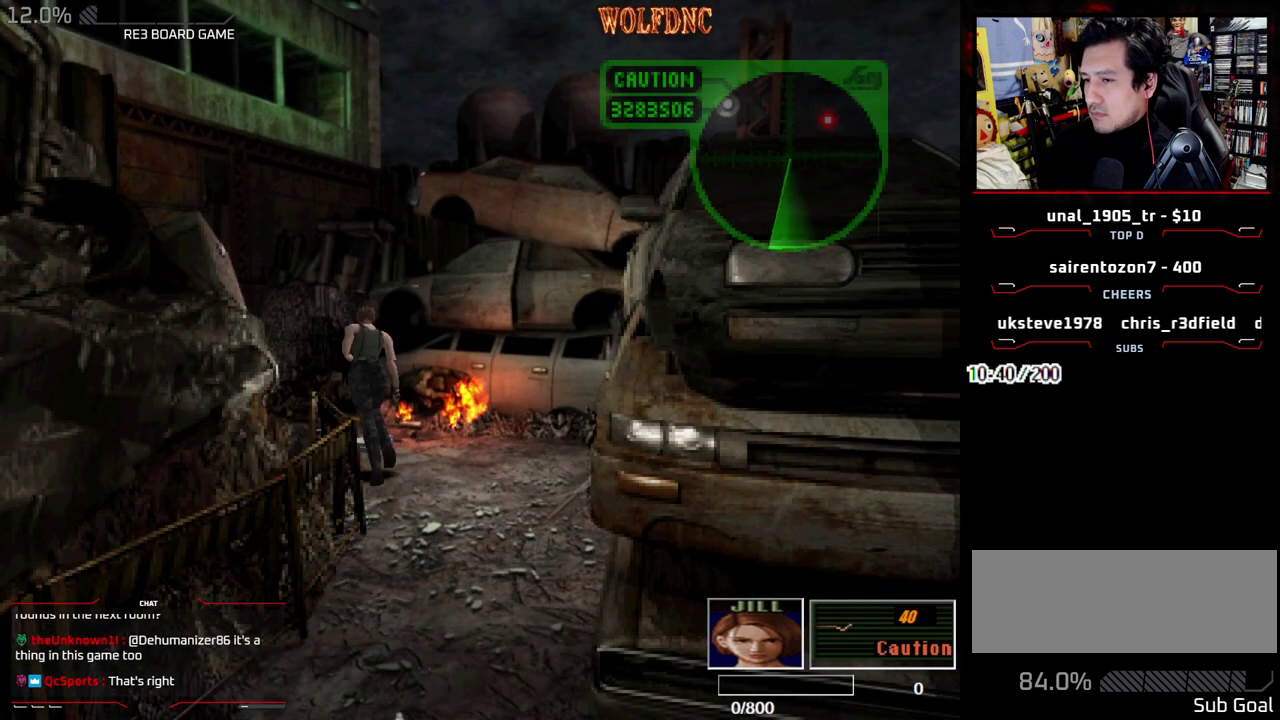
{"buttons": ["CROSS", "SQUARE"], "events": [[50, "DPAD_RIGHT", "up"], [100, "CROSS", "down"], [200, "DPAD_LEFT", "down"], [283, "DPAD_LEFT", "up"], [283, "SQUARE", "up"], [333, "DPAD_UP", "up"], [383, "SQUARE", "down"], [433, "CROSS", "up"], [433, "SQUARE", "up"], [483, "CROSS", "down"], [483, "SQUARE", "down"]]}
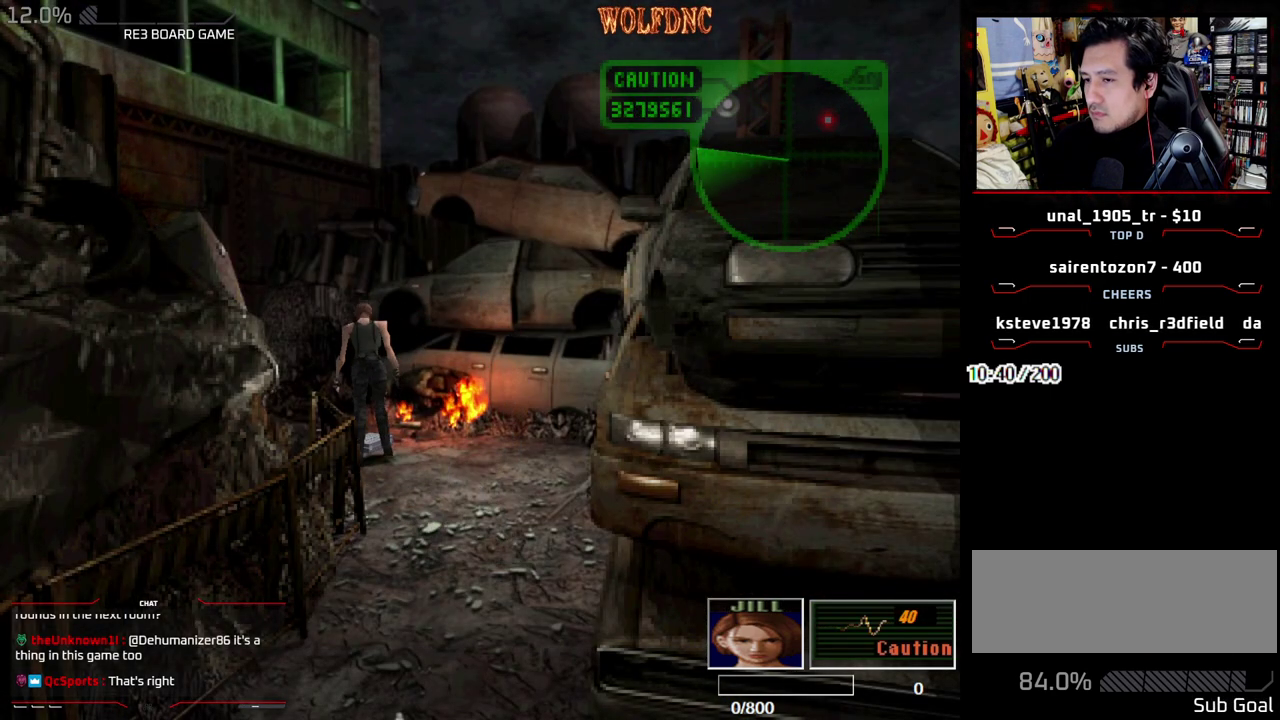
{"buttons": ["CROSS"], "events": [[67, "CROSS", "up"], [67, "SQUARE", "up"], [250, "SQUARE", "down"], [300, "SQUARE", "up"], [350, "CROSS", "down"], [350, "SQUARE", "down"], [450, "SQUARE", "up"]]}
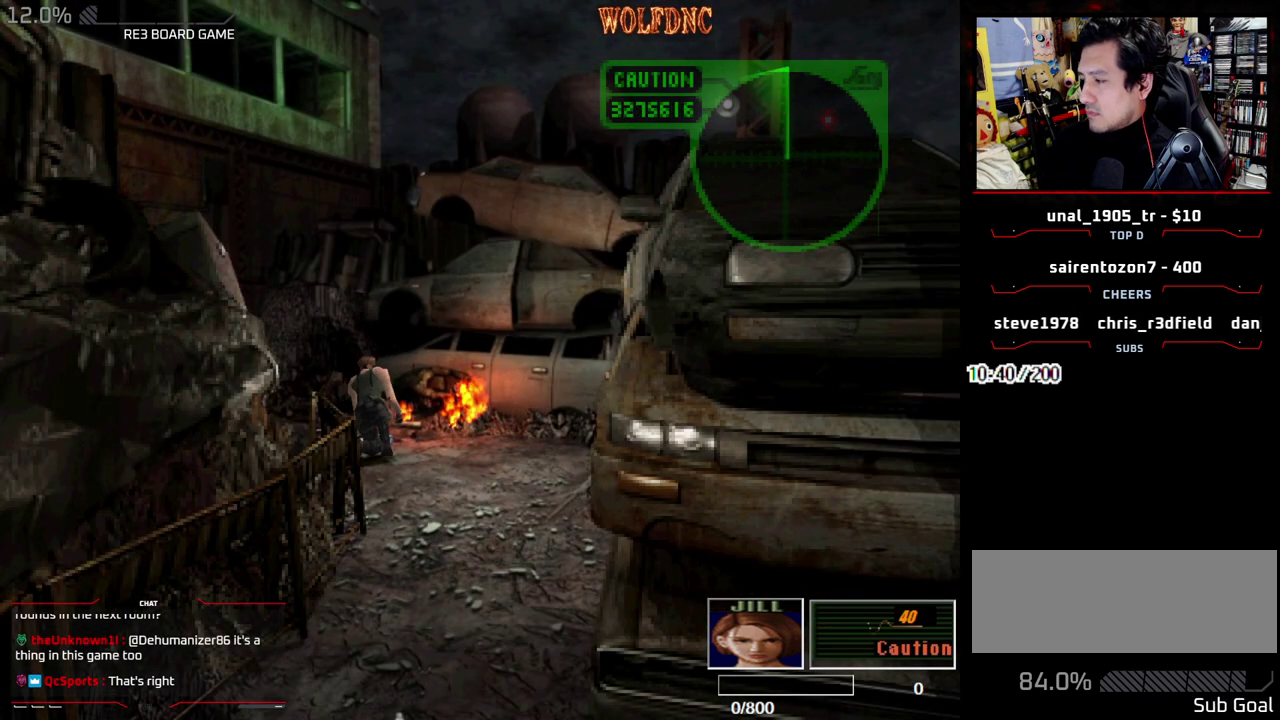
{"buttons": ["CROSS"], "events": [[33, "CROSS", "up"], [83, "CROSS", "down"], [183, "CROSS", "up"], [367, "CROSS", "down"]]}
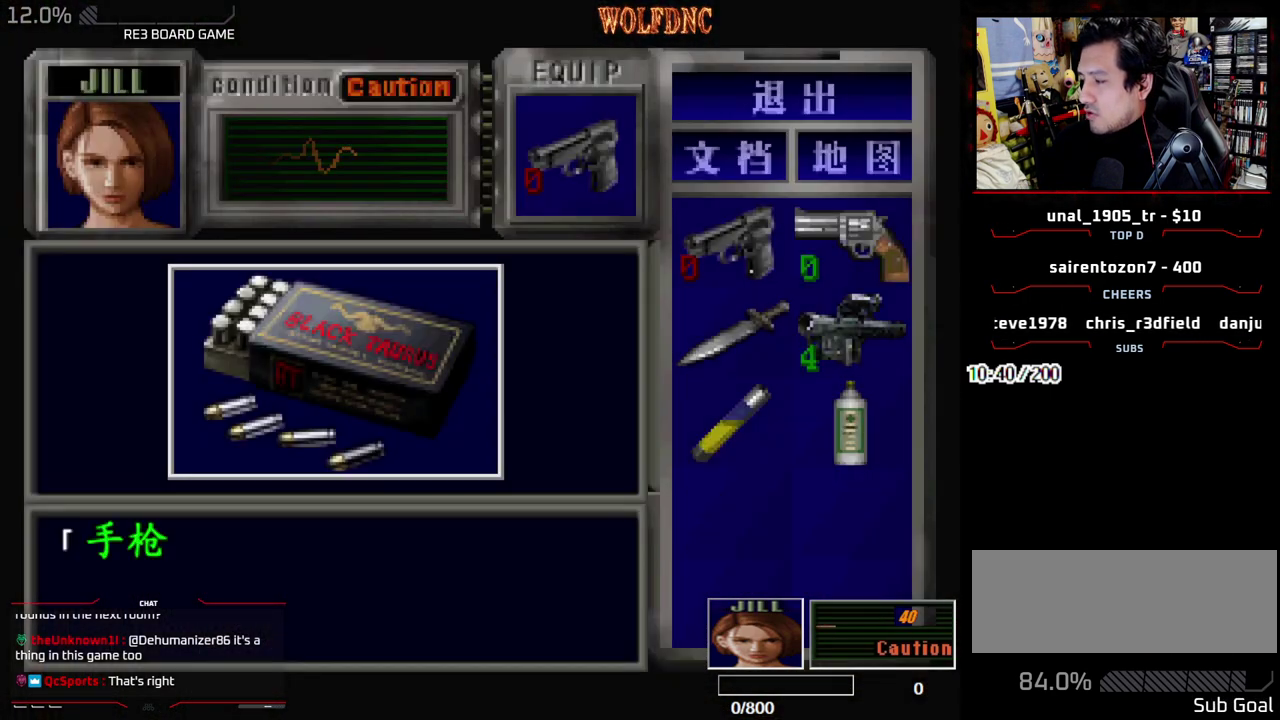
{"buttons": ["CROSS"], "events": [[333, "CROSS", "up"], [383, "CROSS", "down"], [433, "CROSS", "up"], [483, "CROSS", "down"]]}
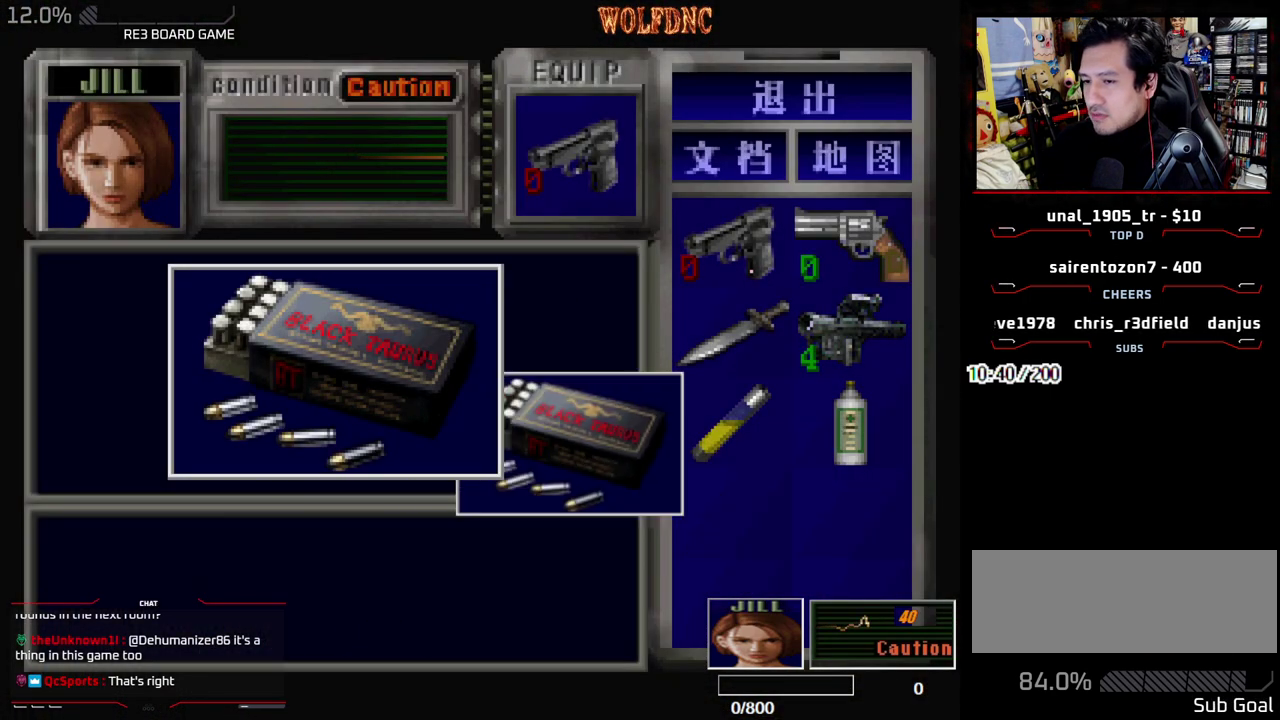
{"buttons": ["CROSS"], "events": [[217, "SQUARE", "down"], [350, "SQUARE", "up"]]}
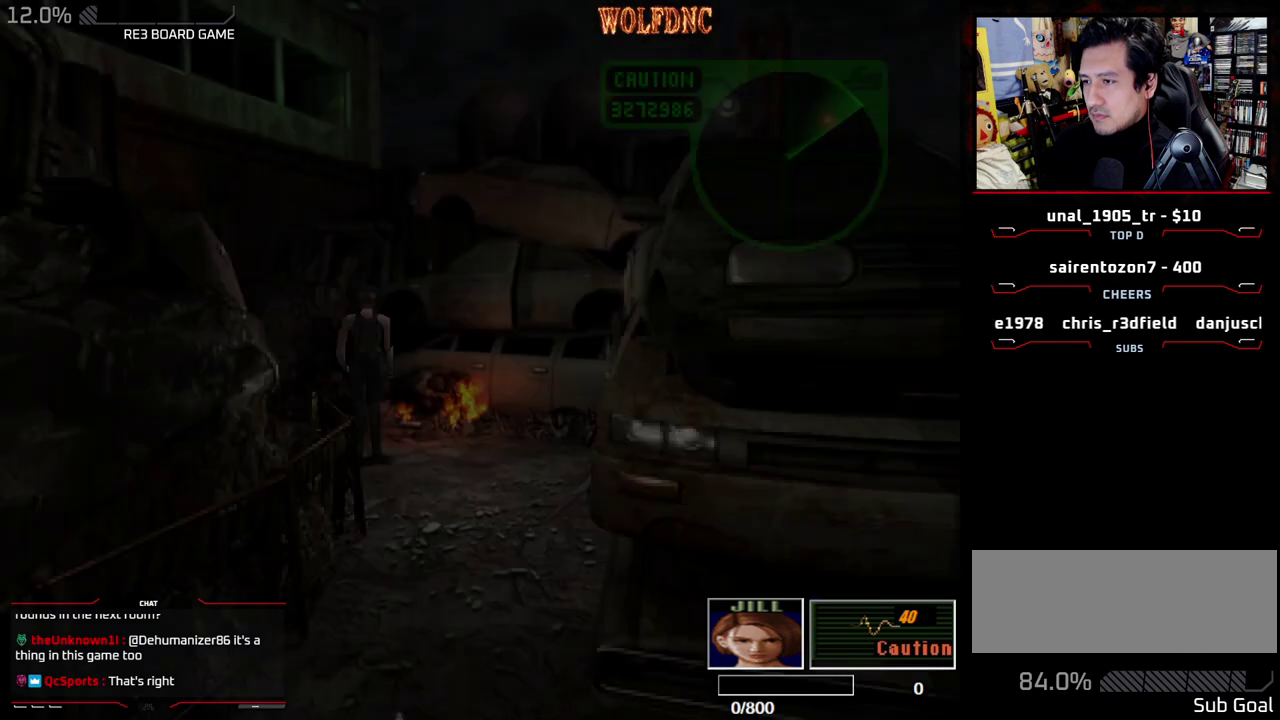
{"buttons": ["CROSS"], "events": []}
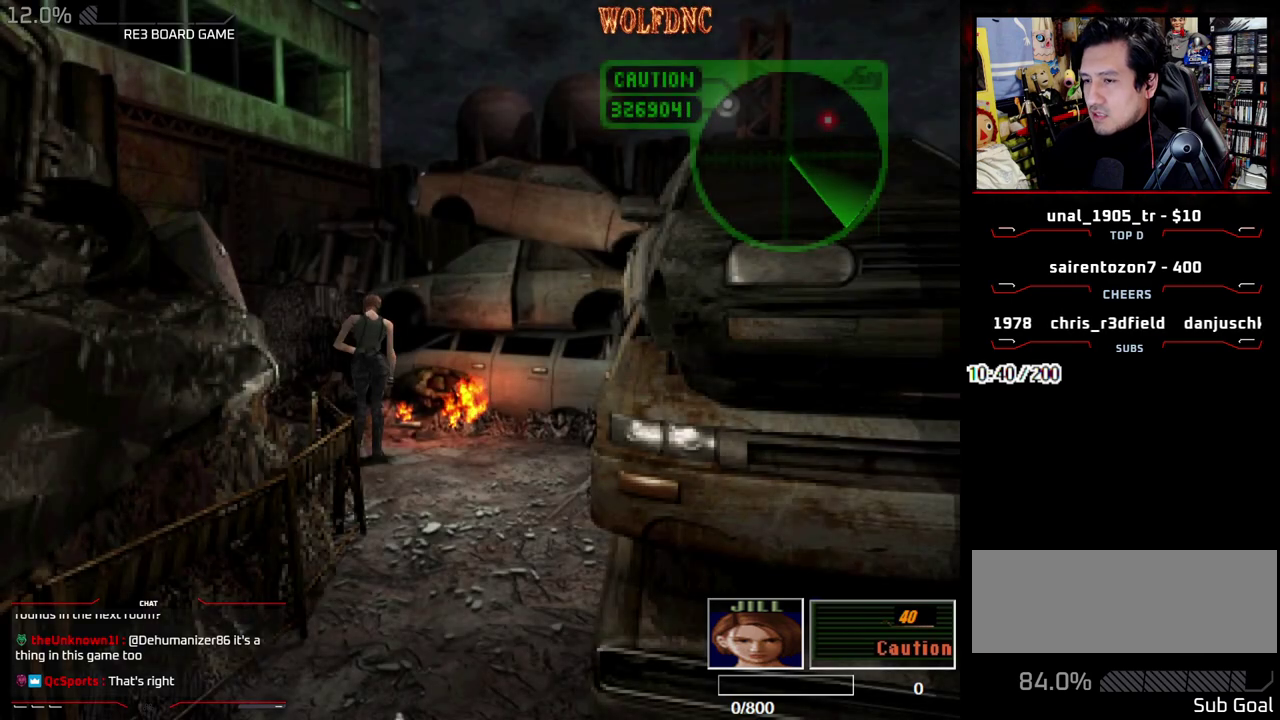
{"buttons": ["SQUARE", "DPAD_UP", "DPAD_LEFT"], "events": [[50, "CROSS", "up"], [100, "CROSS", "down"], [150, "CROSS", "up"], [150, "DPAD_LEFT", "down"], [233, "DPAD_UP", "down"], [283, "SQUARE", "down"]]}
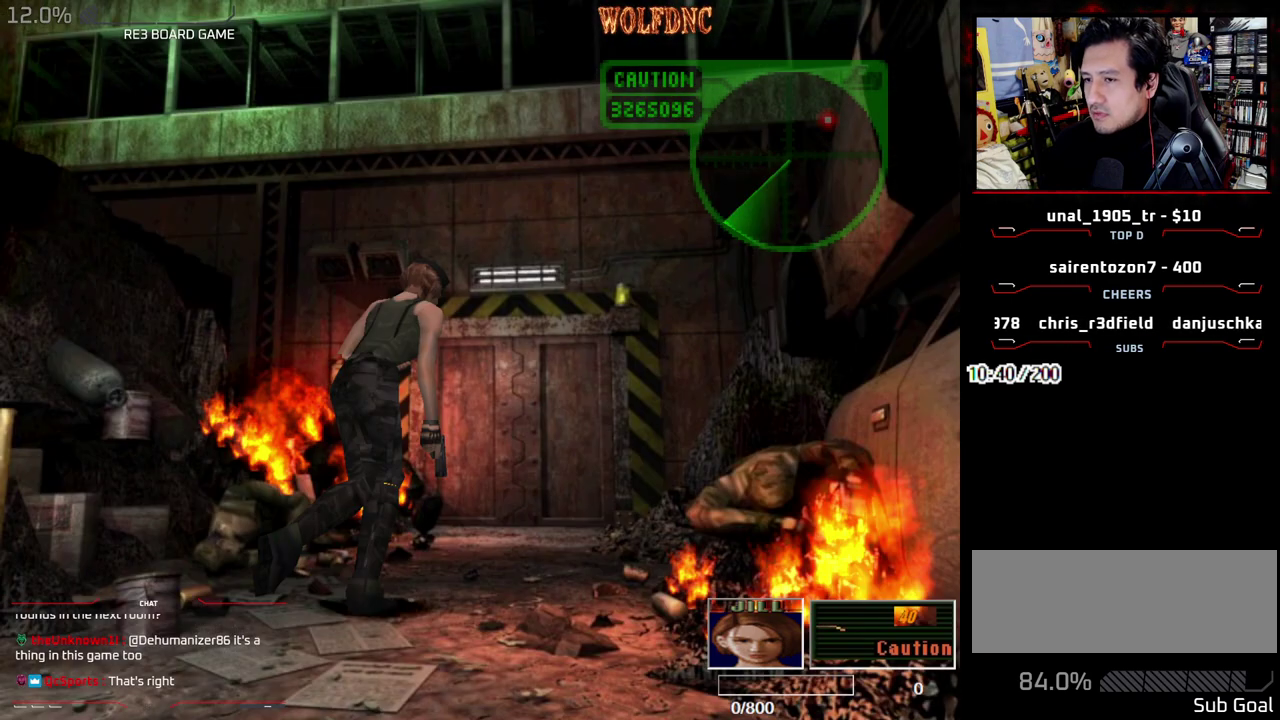
{"buttons": [], "events": [[167, "DPAD_LEFT", "up"], [250, "CIRCLE", "down"], [350, "DPAD_UP", "up"], [350, "SQUARE", "up"], [450, "CIRCLE", "up"]]}
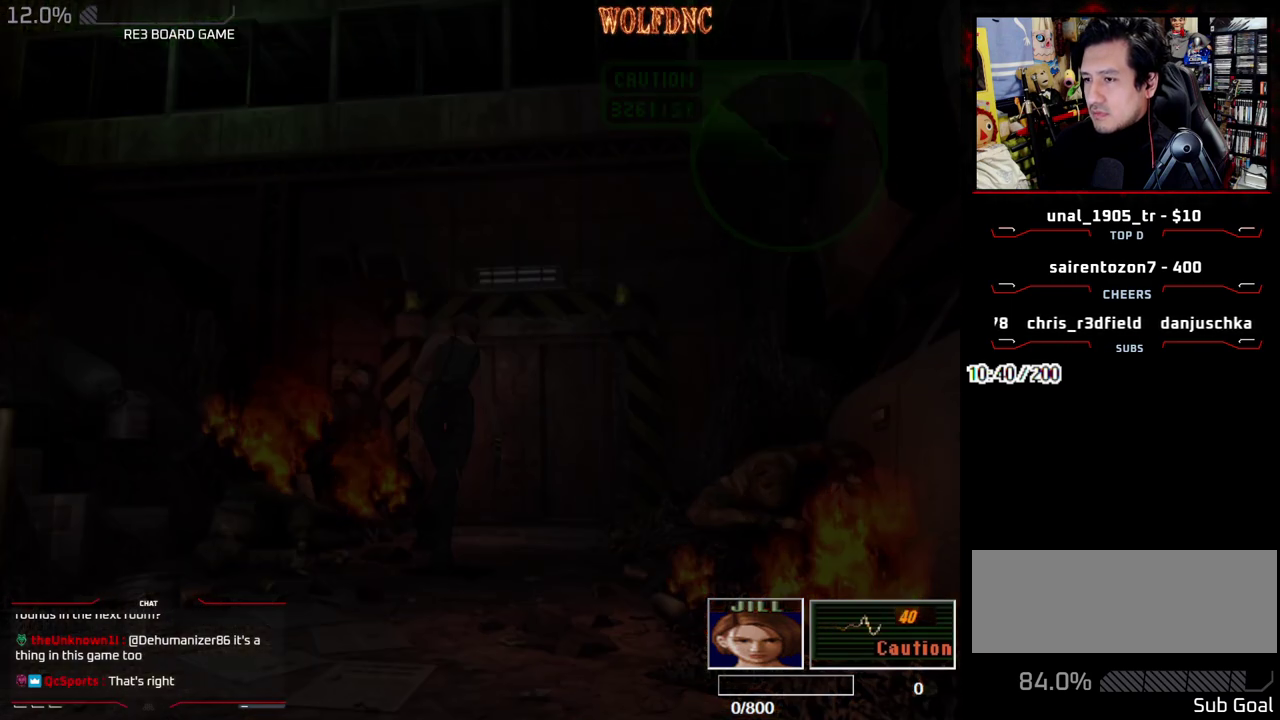
{"buttons": ["DPAD_DOWN"], "events": [[267, "CROSS", "down"], [417, "CROSS", "up"], [467, "DPAD_DOWN", "down"]]}
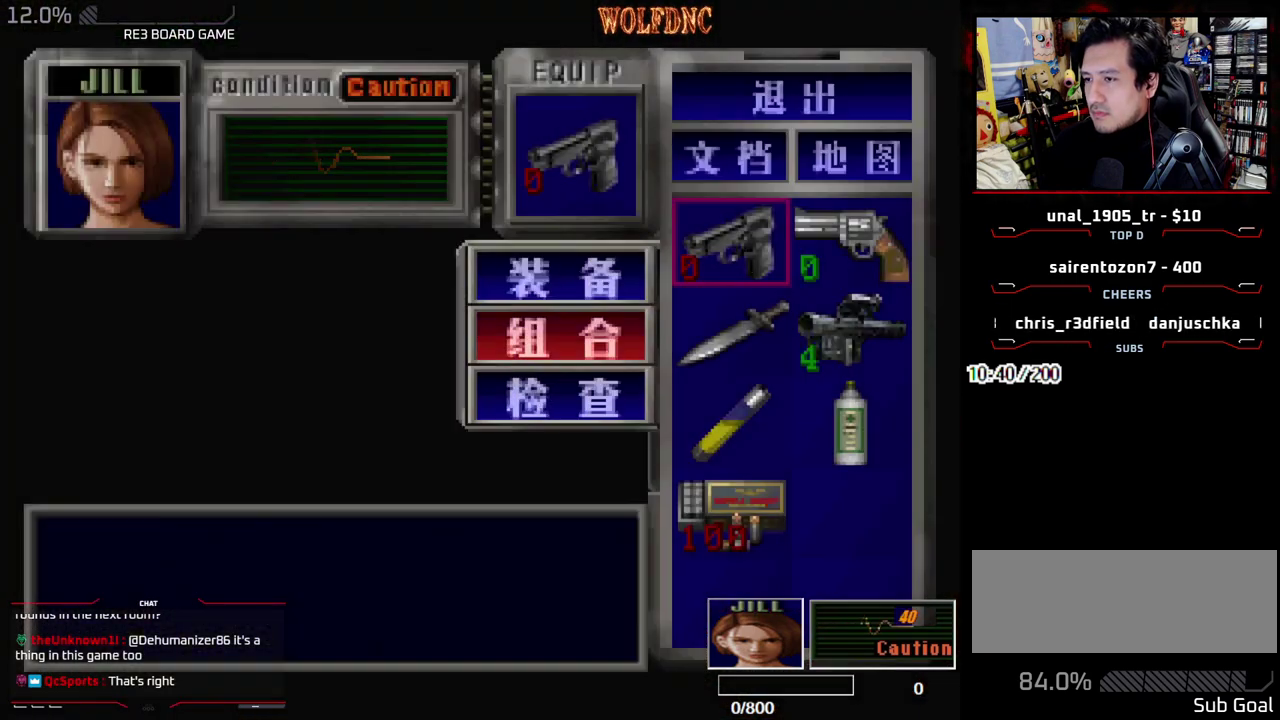
{"buttons": ["CROSS"], "events": [[50, "CROSS", "down"], [200, "CROSS", "up"], [433, "CROSS", "down"], [467, "DPAD_DOWN", "up"]]}
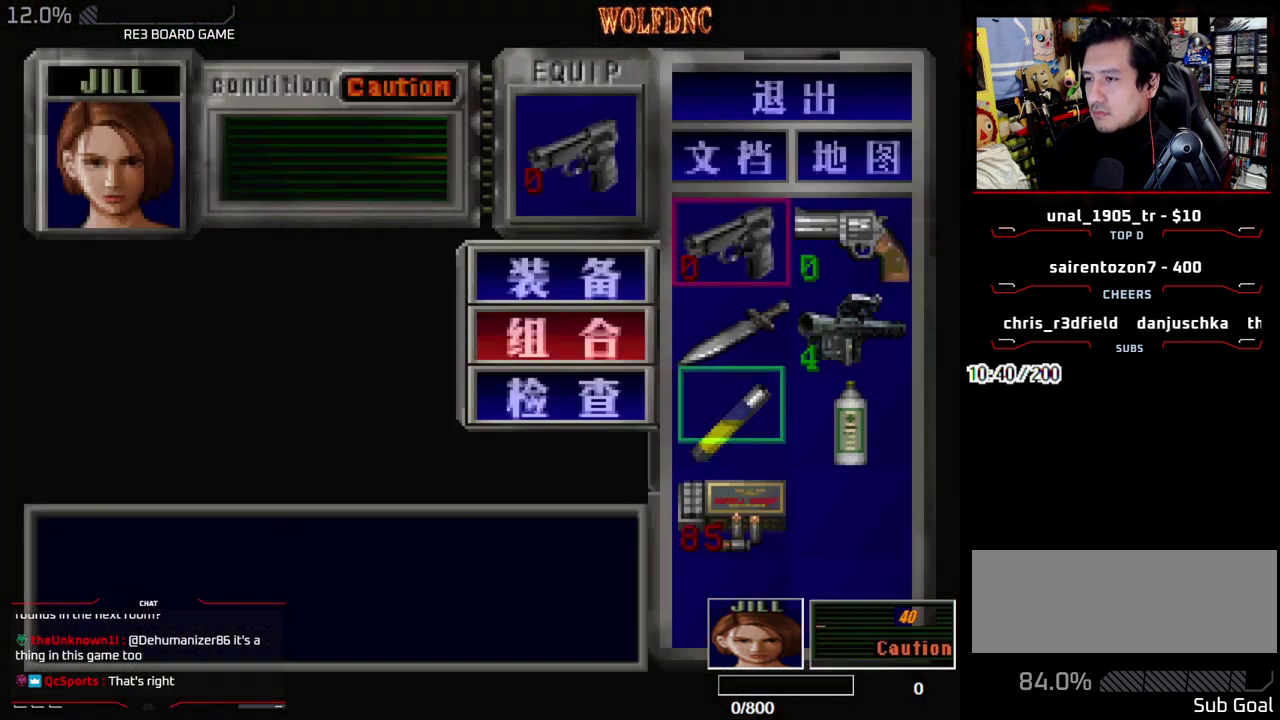
{"buttons": ["SQUARE", "DPAD_UP"], "events": [[67, "CROSS", "up"], [250, "SQUARE", "down"], [300, "DPAD_UP", "down"], [350, "SQUARE", "up"], [450, "SQUARE", "down"]]}